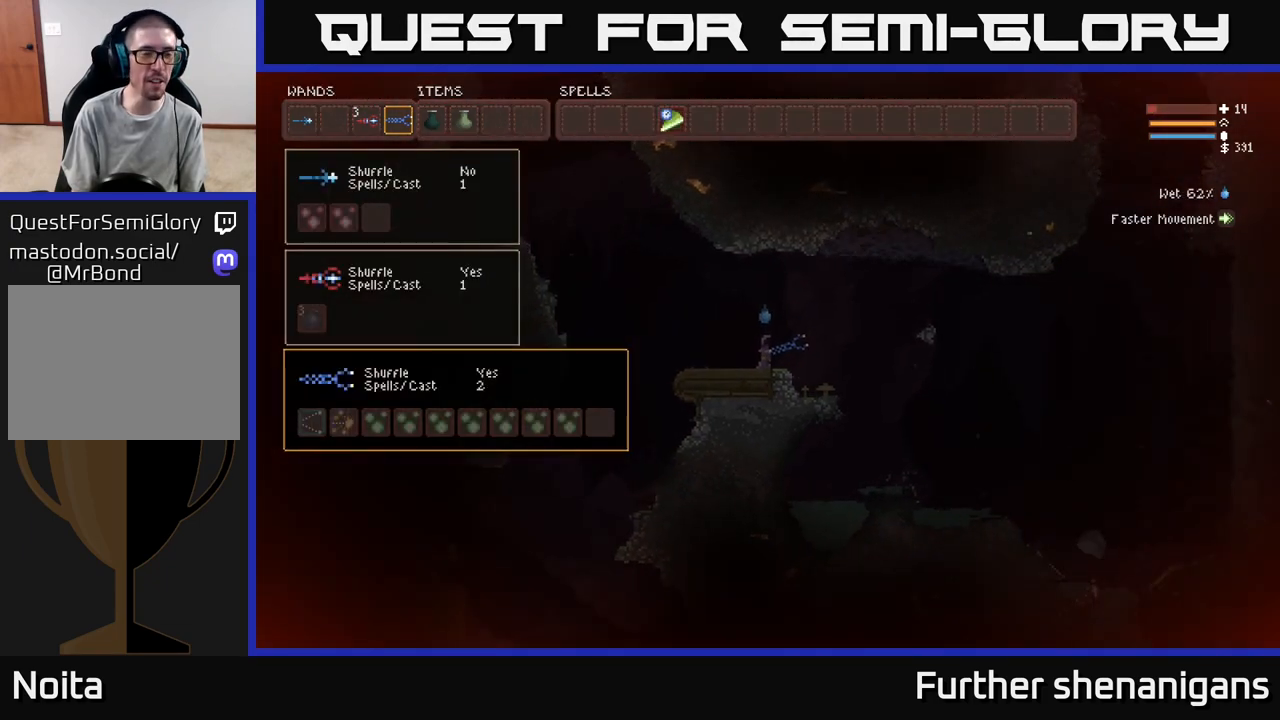
Gameplay with a controller (Xbox layout); each line is a JSON object with the inputs held at the frame after it. "events" lists button and stick changes between this image and that frame as [ms after this image, input, new state], when the widget could be followed in between.
{"buttons": [], "left_stick": "center", "right_stick": "center", "events": []}
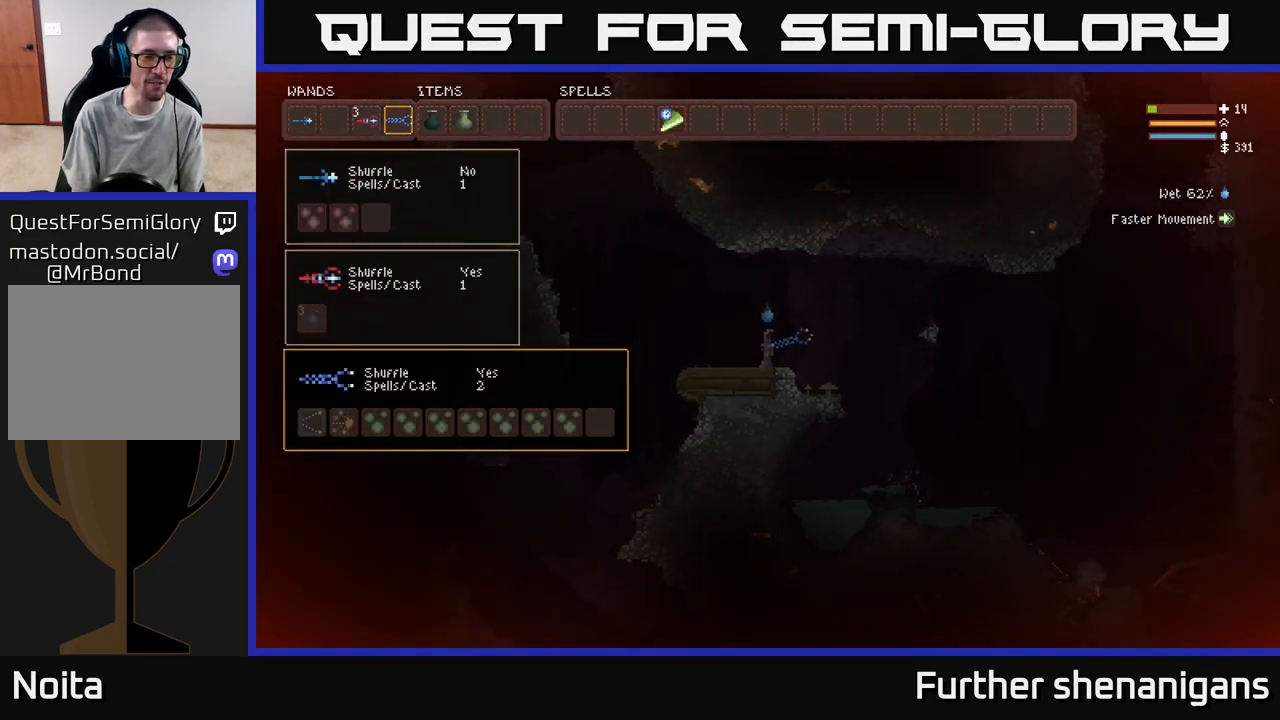
{"buttons": [], "left_stick": "center", "right_stick": "center", "events": []}
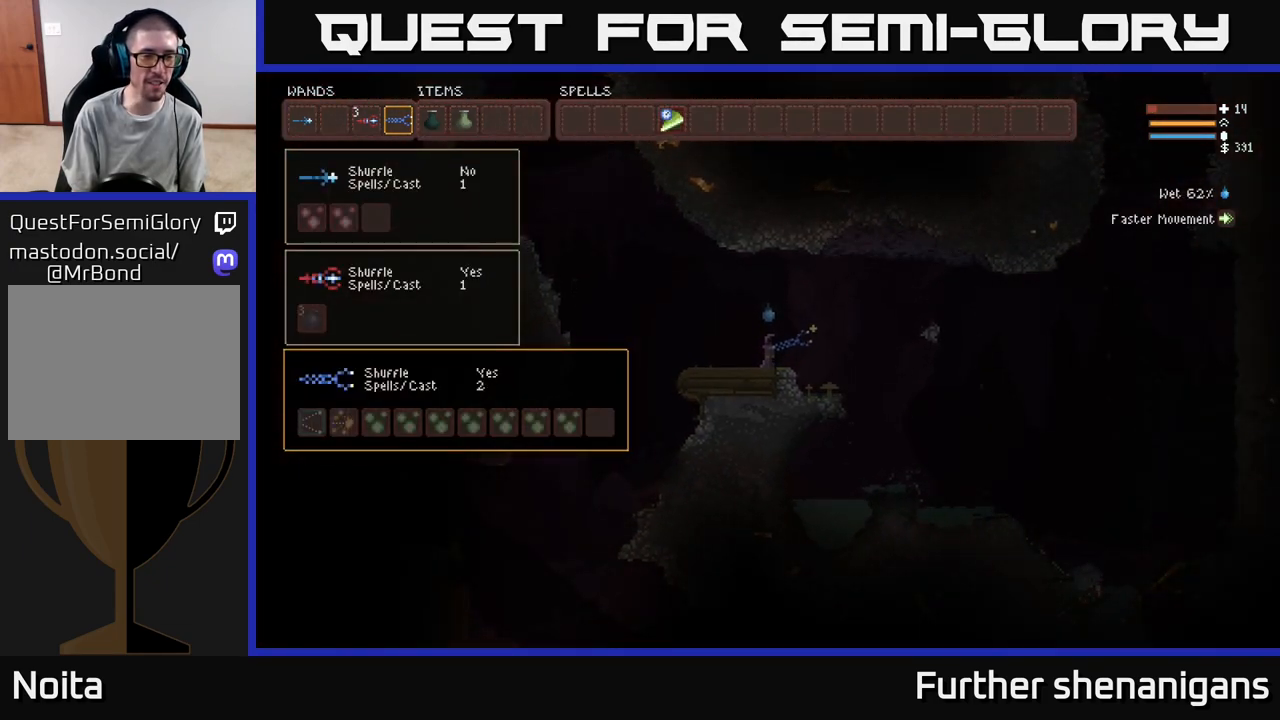
{"buttons": [], "left_stick": "center", "right_stick": "center", "events": []}
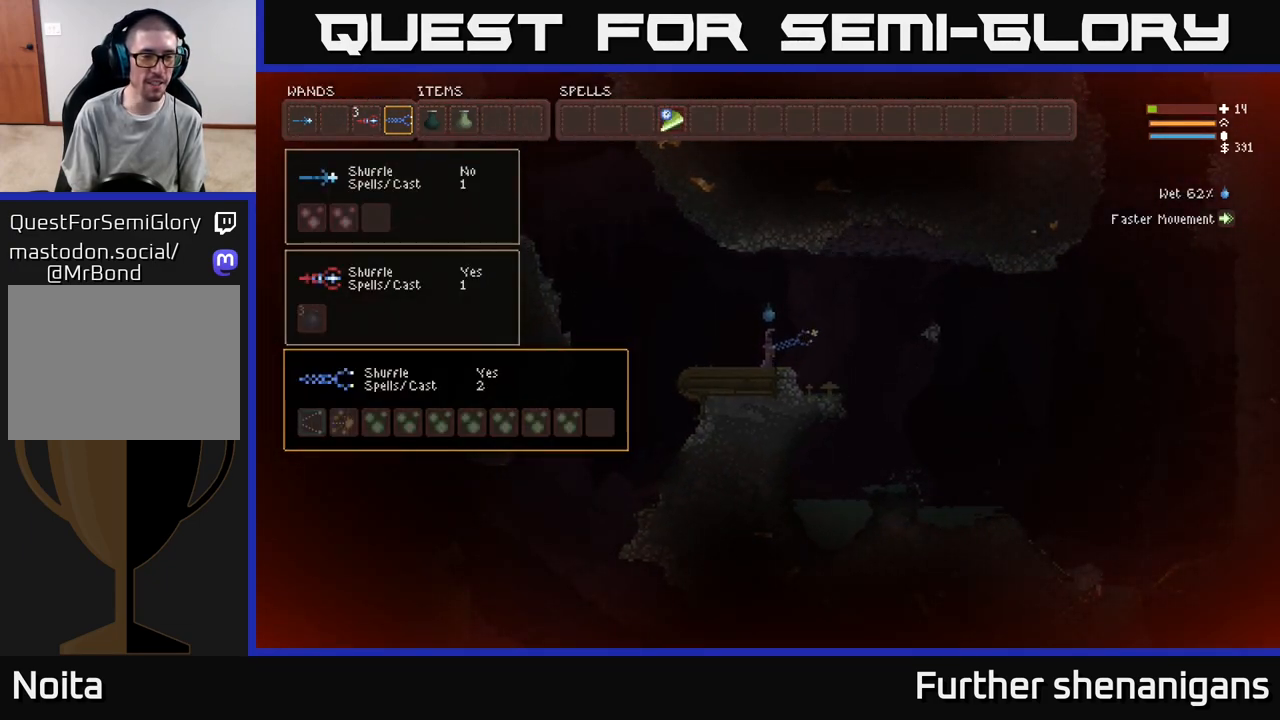
{"buttons": [], "left_stick": "center", "right_stick": "center", "events": []}
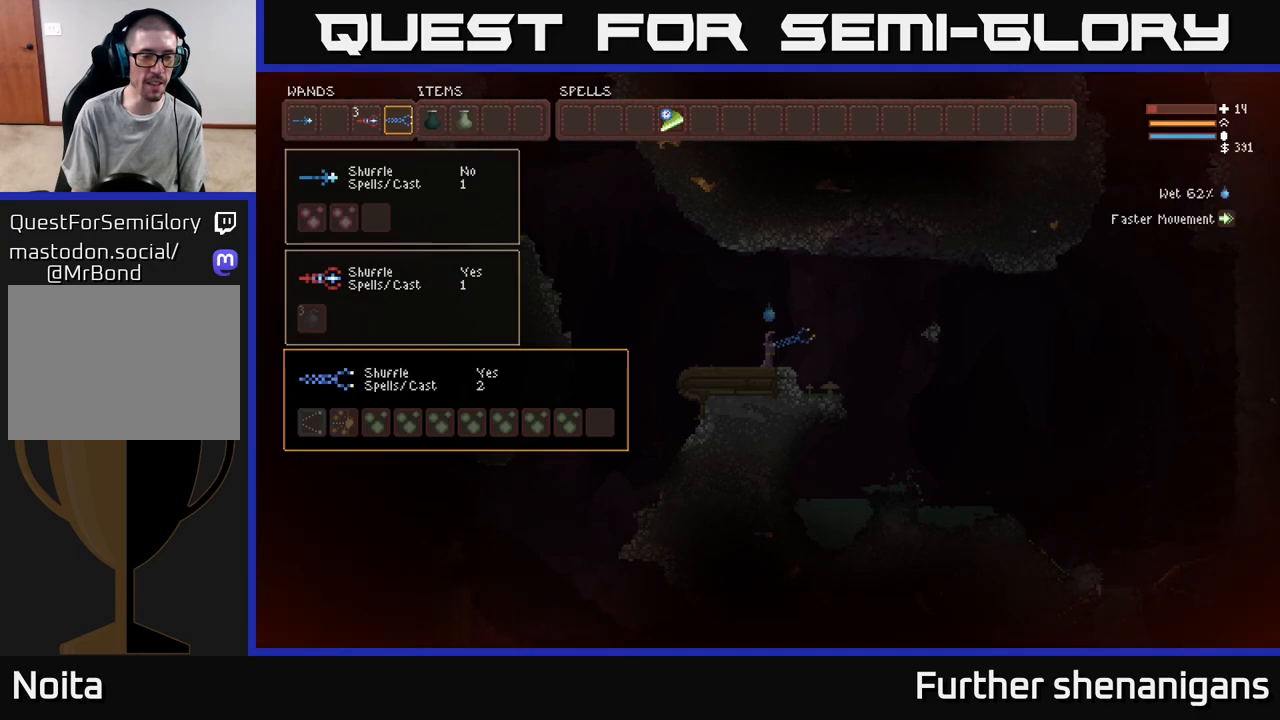
{"buttons": [], "left_stick": "center", "right_stick": "center", "events": []}
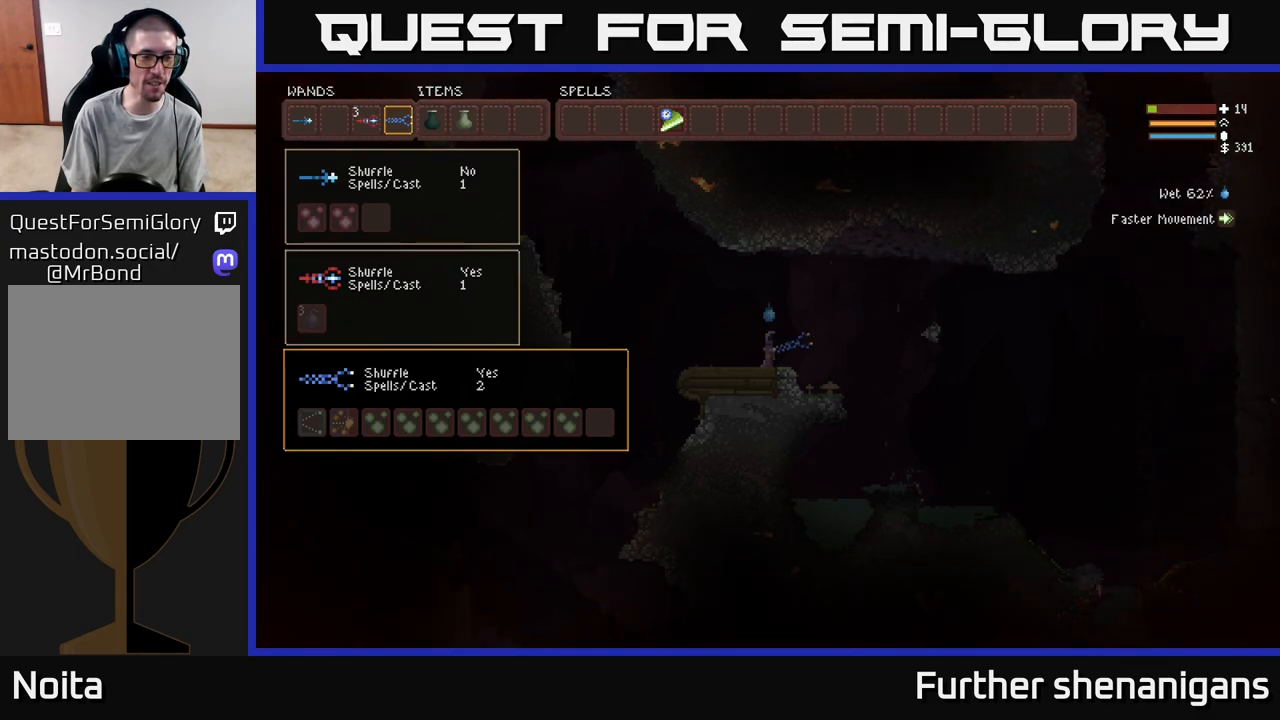
{"buttons": [], "left_stick": "center", "right_stick": "center", "events": []}
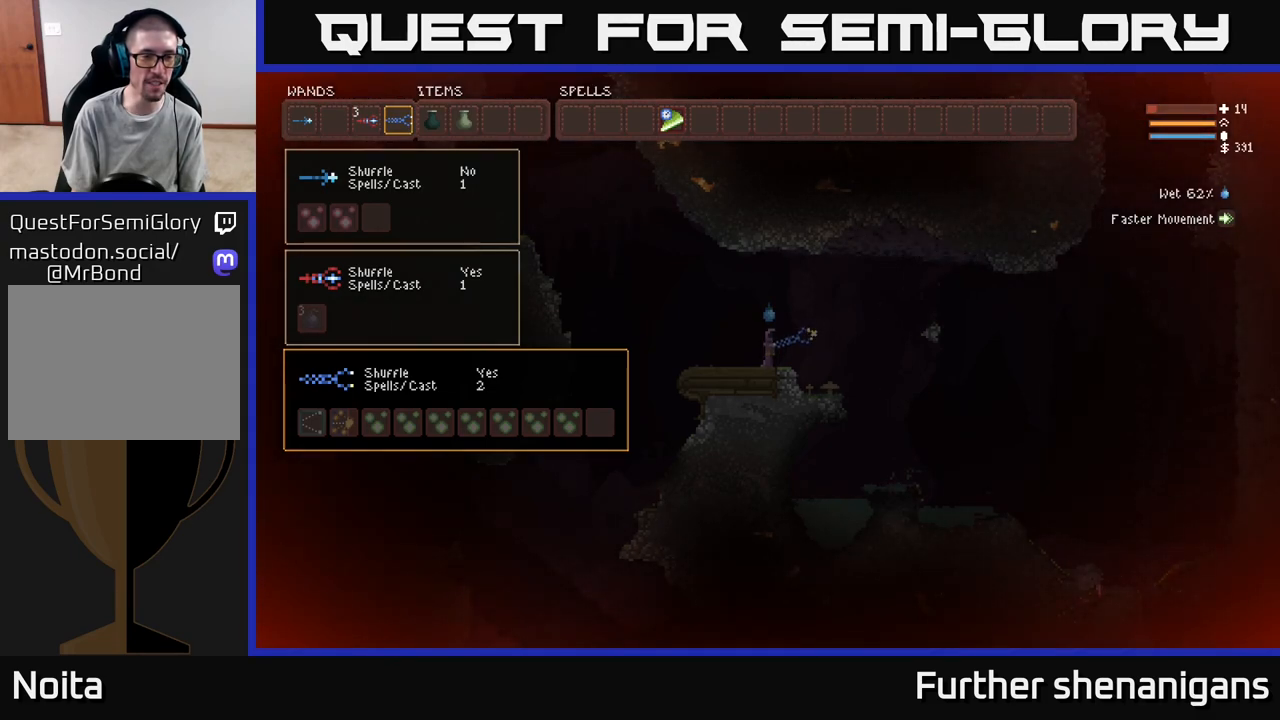
{"buttons": [], "left_stick": "center", "right_stick": "center", "events": []}
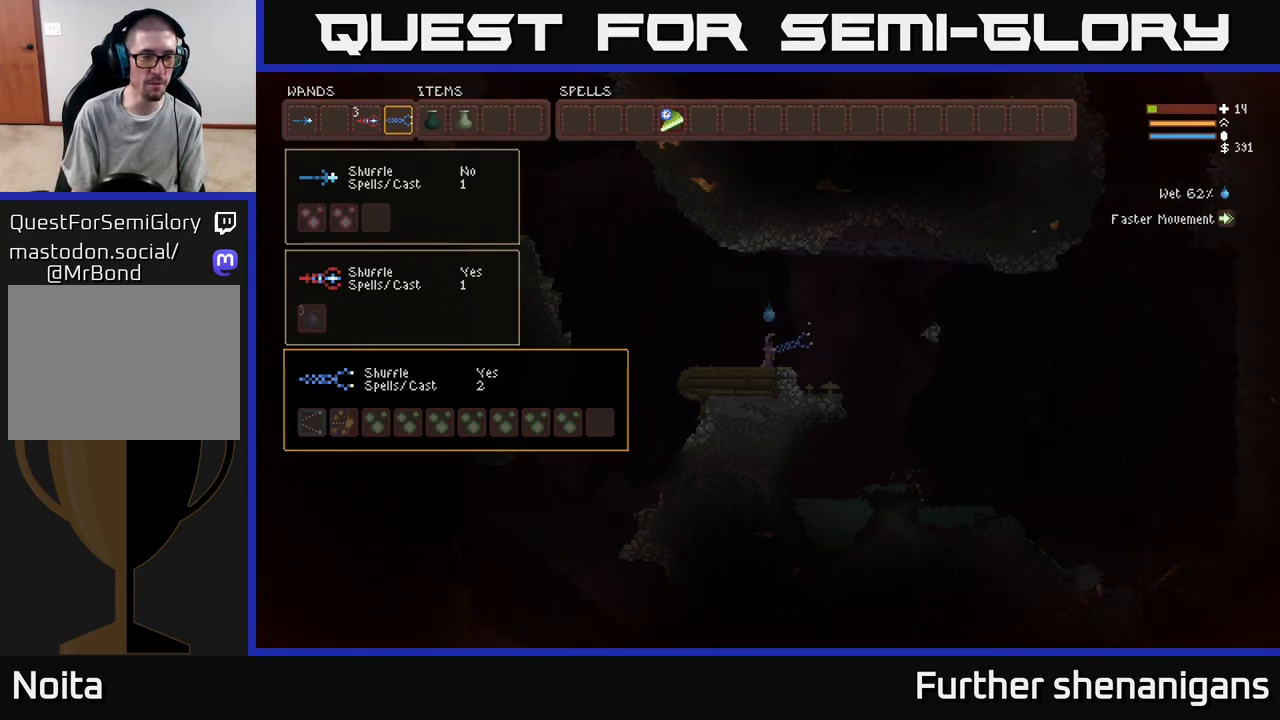
{"buttons": [], "left_stick": "center", "right_stick": "center", "events": []}
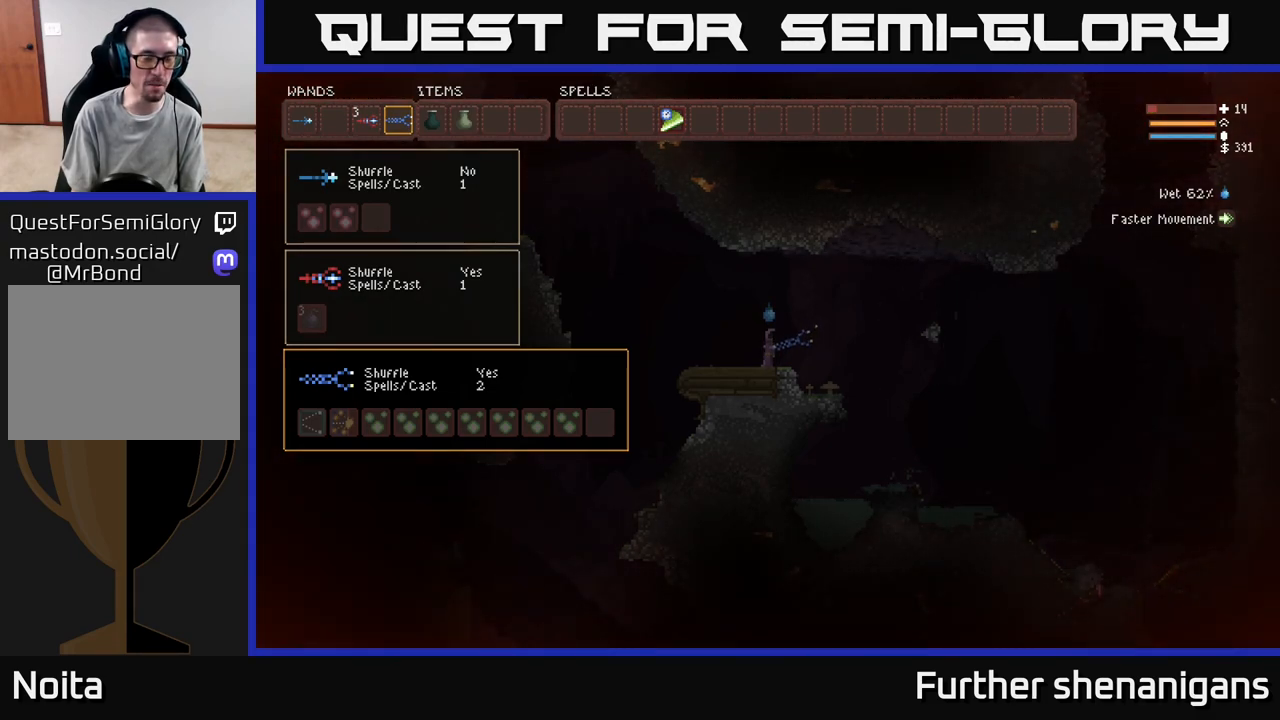
{"buttons": [], "left_stick": "center", "right_stick": "center", "events": [[217, "SELECT", "down"], [333, "SELECT", "up"]]}
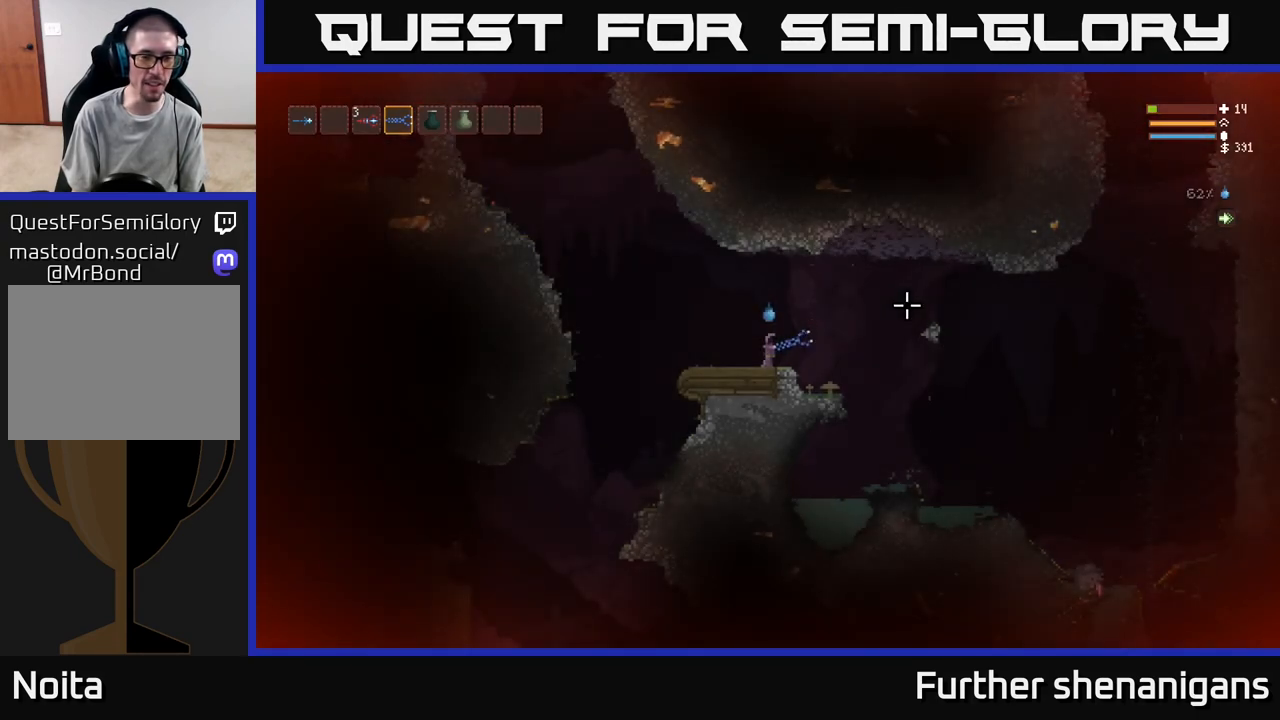
{"buttons": [], "left_stick": "left", "right_stick": "down-left", "events": [[283, "left_stick", "left"], [350, "right_stick", "left"], [433, "right_stick", "down-left"]]}
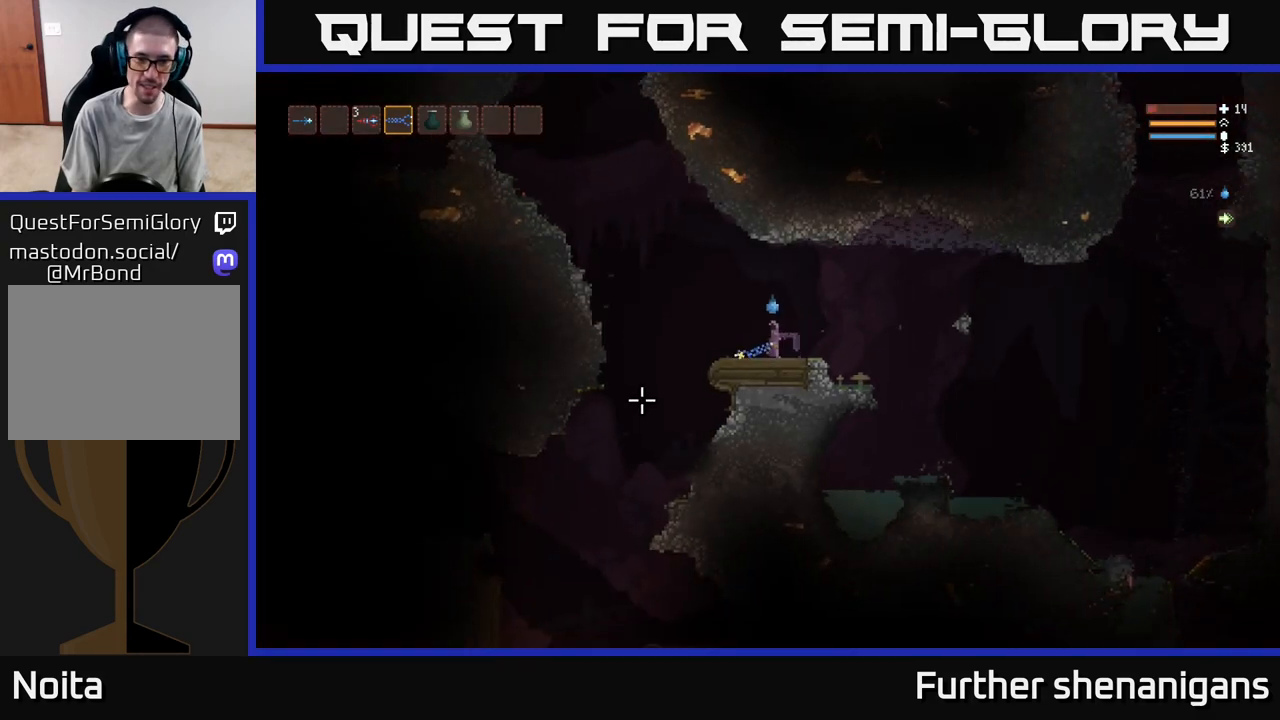
{"buttons": [], "left_stick": "left", "right_stick": "down-left", "events": [[17, "L2", "down"], [167, "left_stick", "center"], [183, "L2", "up"], [317, "left_stick", "left"]]}
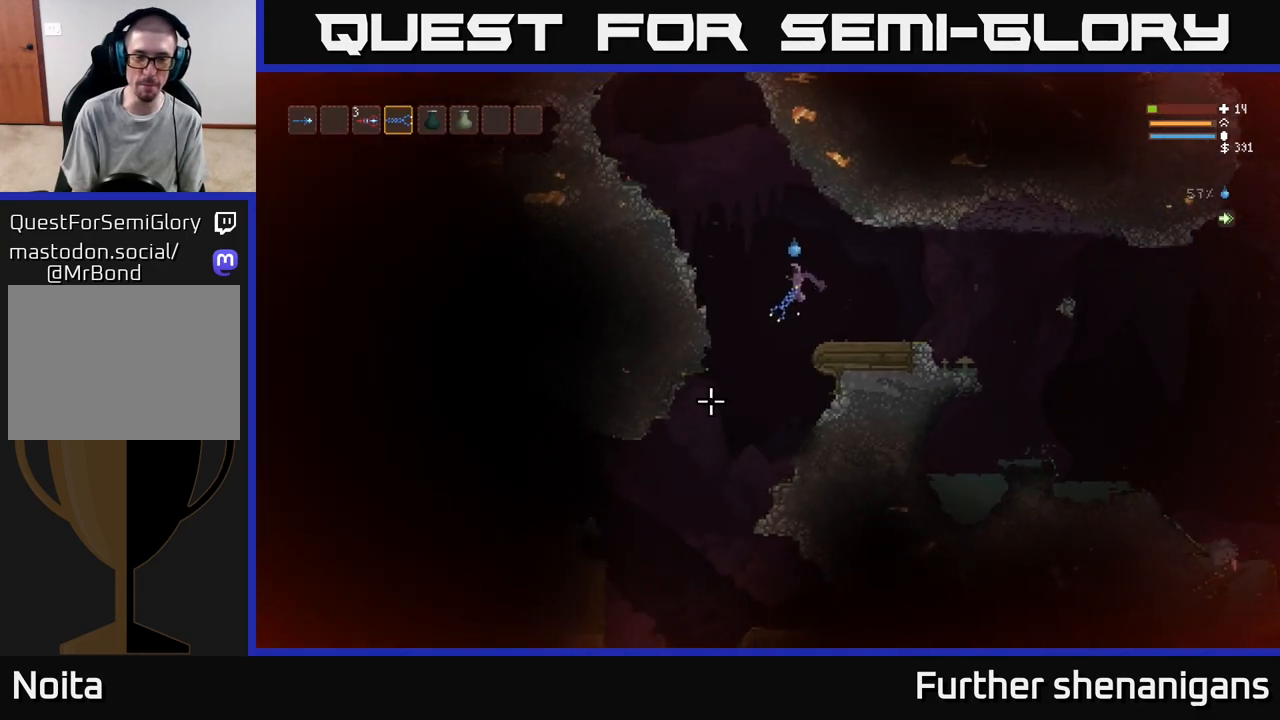
{"buttons": [], "left_stick": "center", "right_stick": "down", "events": [[133, "right_stick", "down"], [500, "left_stick", "center"]]}
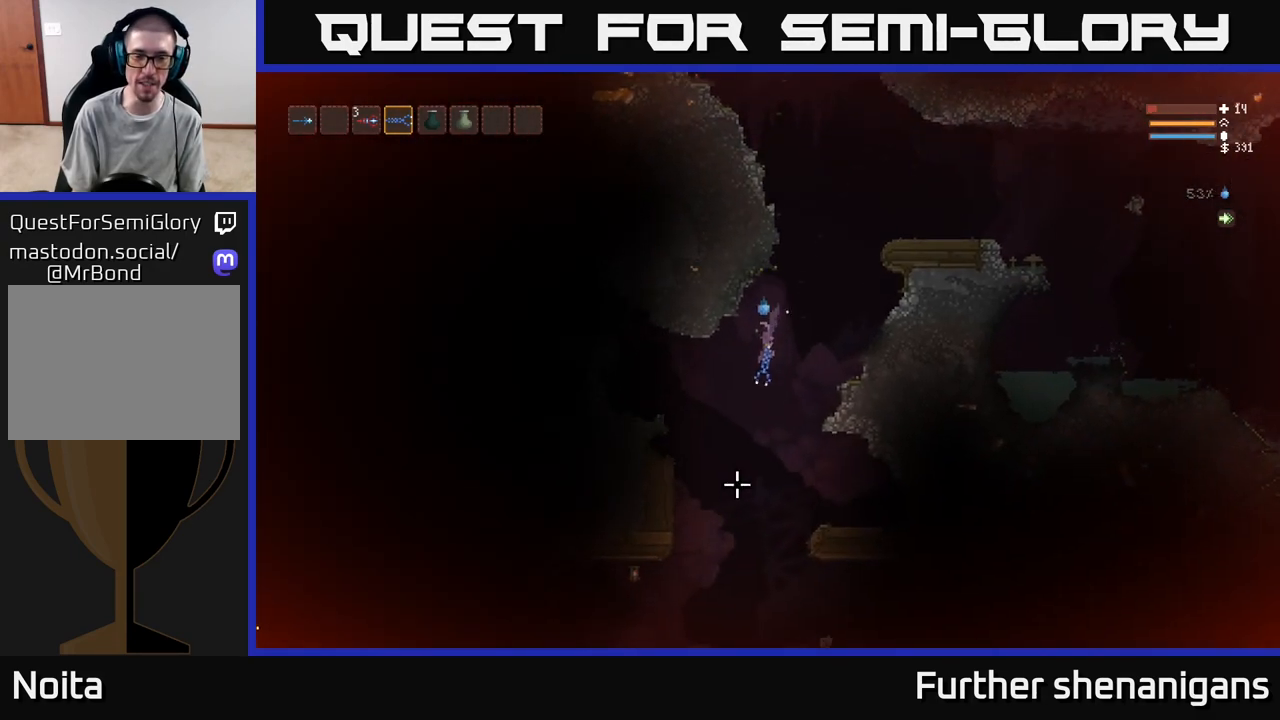
{"buttons": [], "left_stick": "center", "right_stick": "down", "events": [[183, "L2", "down"], [333, "L2", "up"]]}
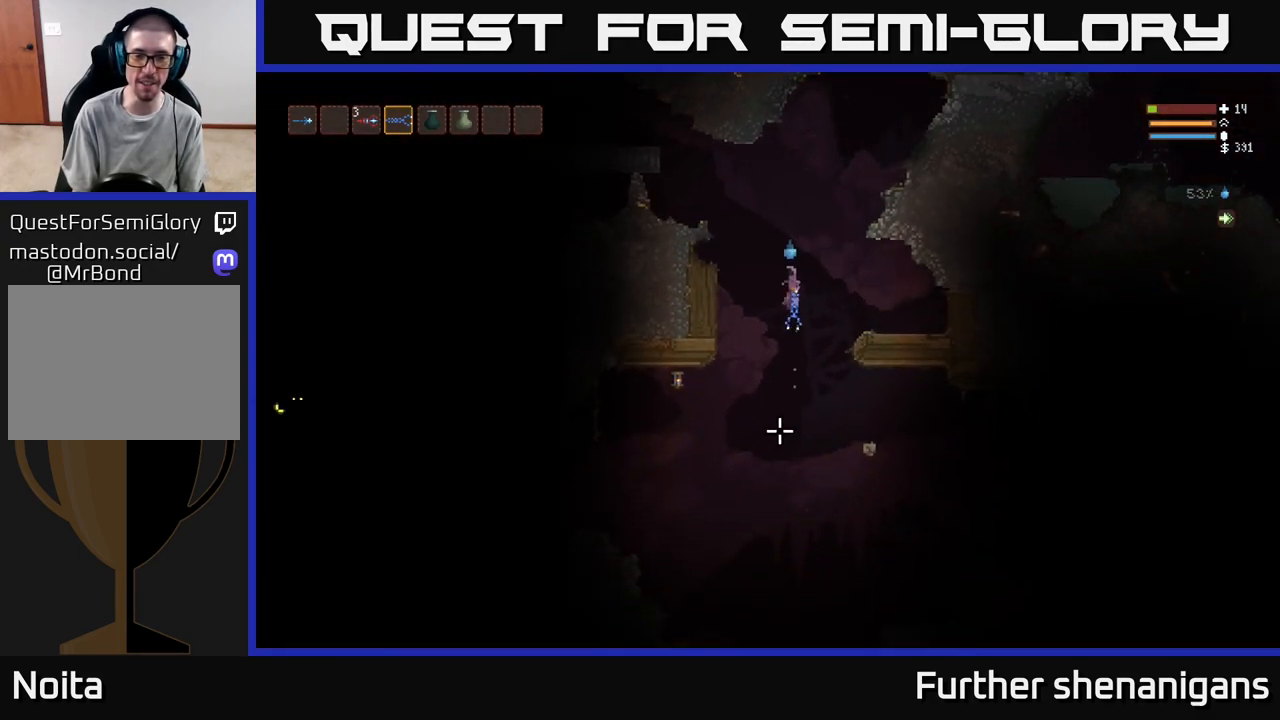
{"buttons": [], "left_stick": "left", "right_stick": "down-left", "events": [[250, "right_stick", "down-left"], [467, "left_stick", "left"]]}
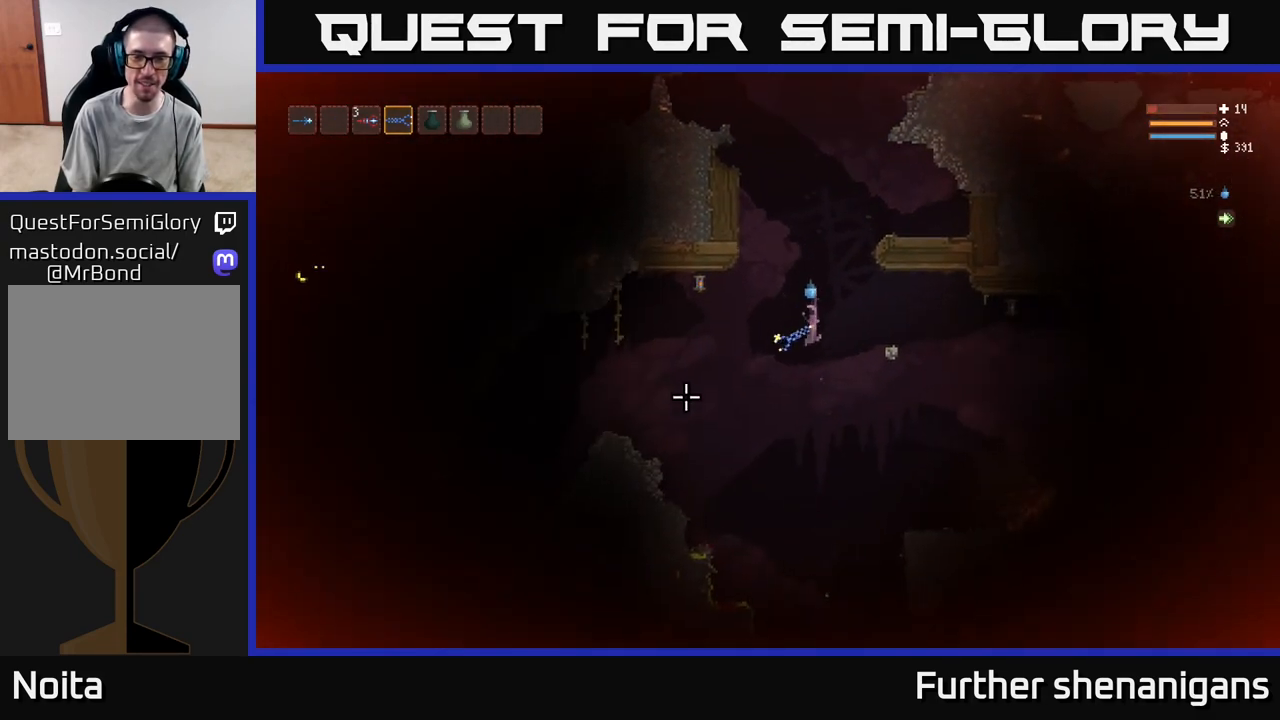
{"buttons": [], "left_stick": "left", "right_stick": "left", "events": [[17, "right_stick", "left"], [133, "L2", "down"], [317, "L2", "up"]]}
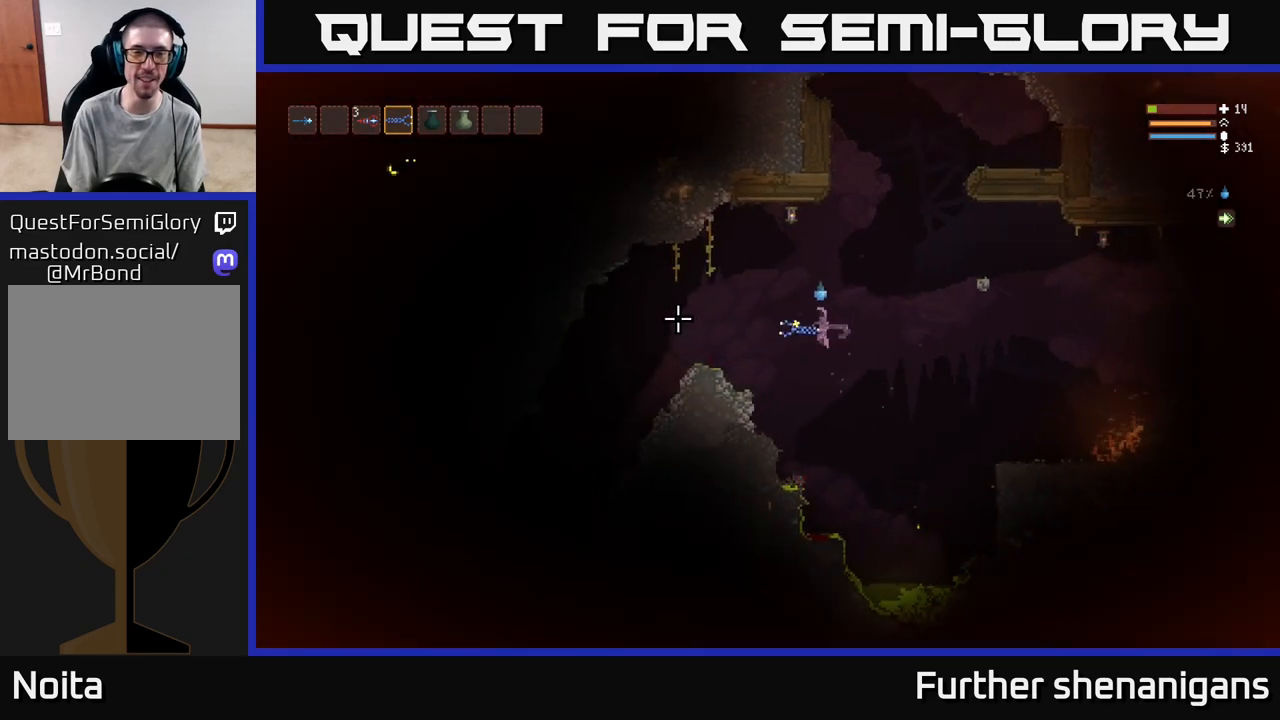
{"buttons": [], "left_stick": "left", "right_stick": "left", "events": [[17, "L2", "down"], [150, "L2", "up"]]}
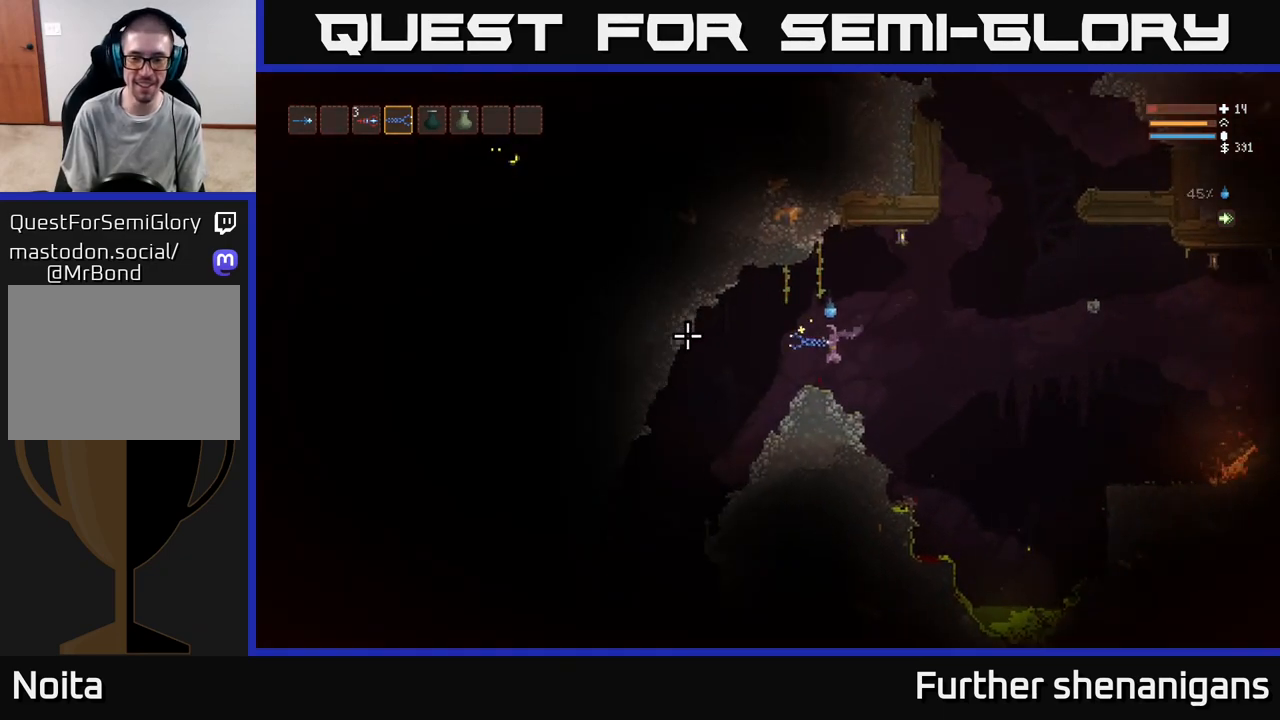
{"buttons": [], "left_stick": "center", "right_stick": "down-left", "events": [[250, "right_stick", "down-left"], [400, "left_stick", "center"]]}
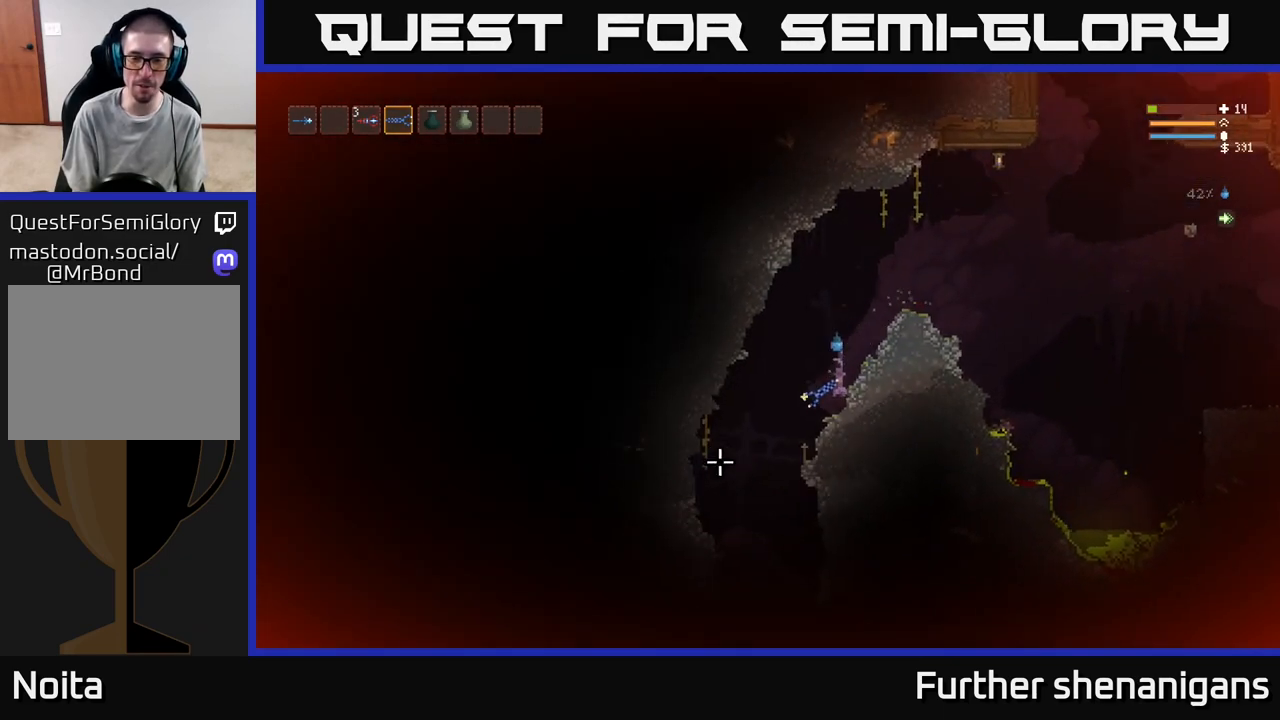
{"buttons": [], "left_stick": "left", "right_stick": "down-left", "events": [[100, "left_stick", "left"]]}
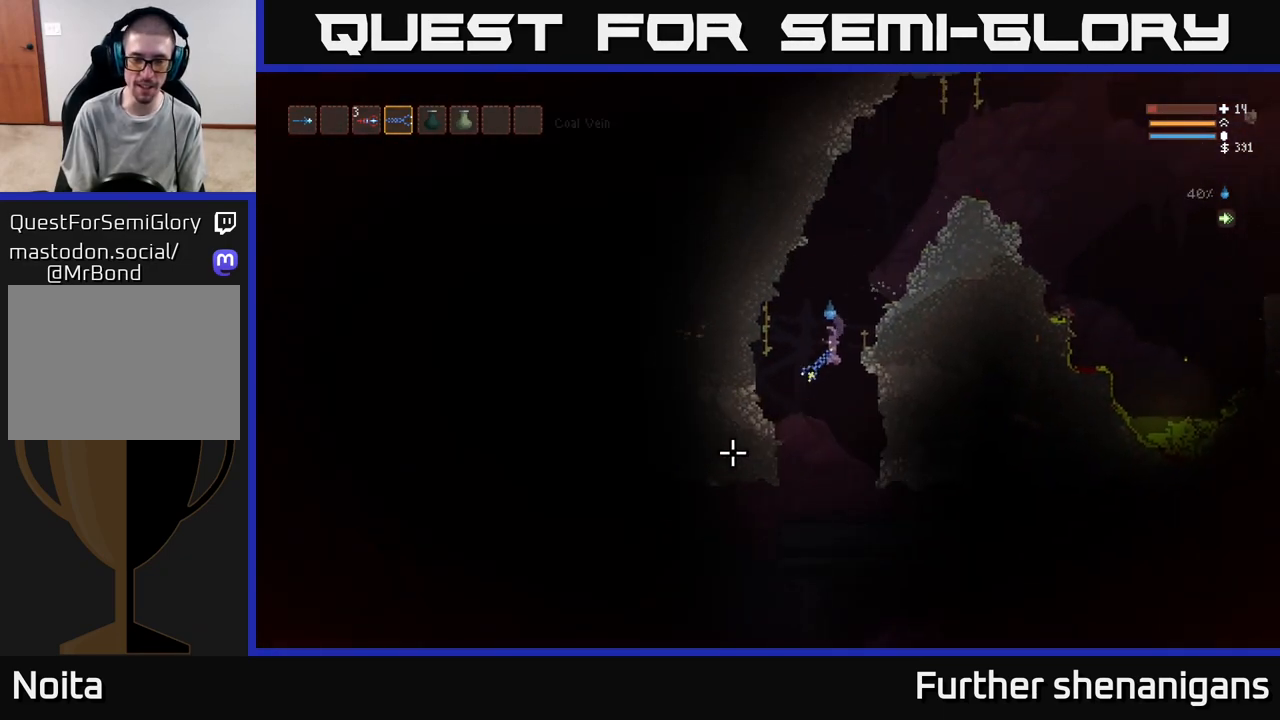
{"buttons": [], "left_stick": "center", "right_stick": "left", "events": [[67, "left_stick", "center"], [117, "left_stick", "right"], [283, "left_stick", "center"], [350, "right_stick", "left"], [367, "L2", "down"], [483, "L2", "up"]]}
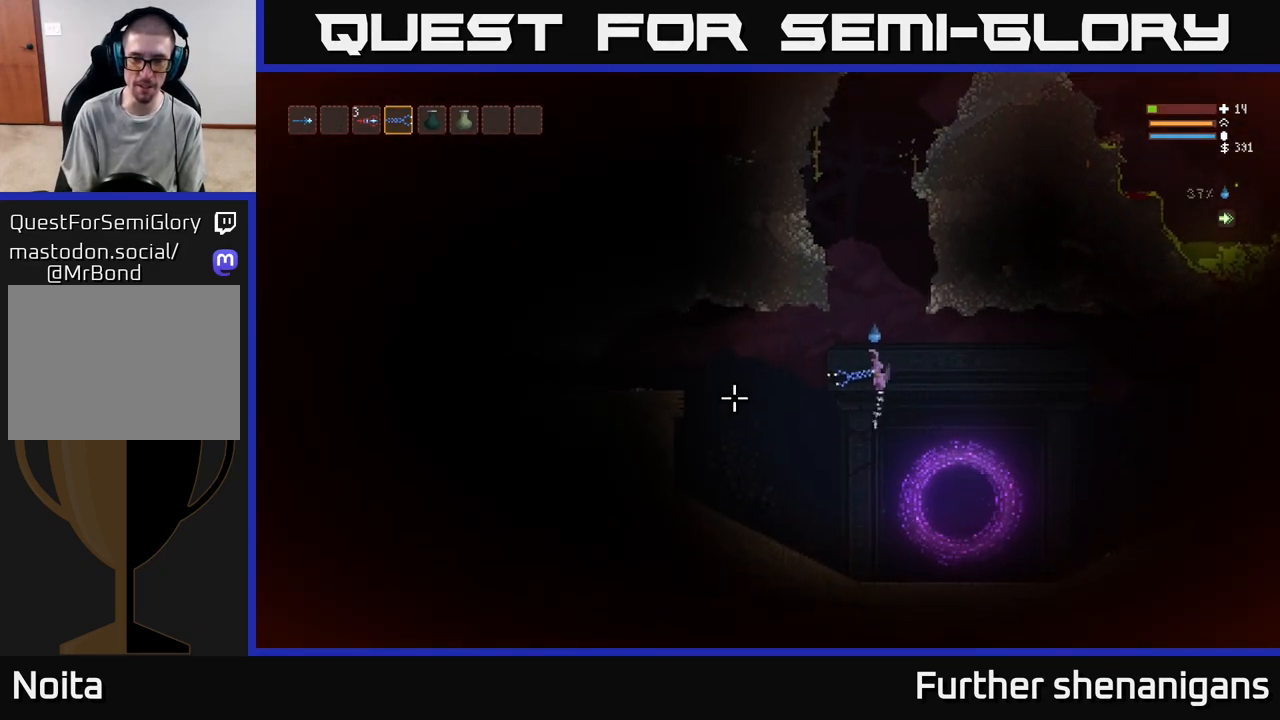
{"buttons": [], "left_stick": "left", "right_stick": "left", "events": [[83, "left_stick", "left"], [300, "L2", "down"], [450, "L2", "up"]]}
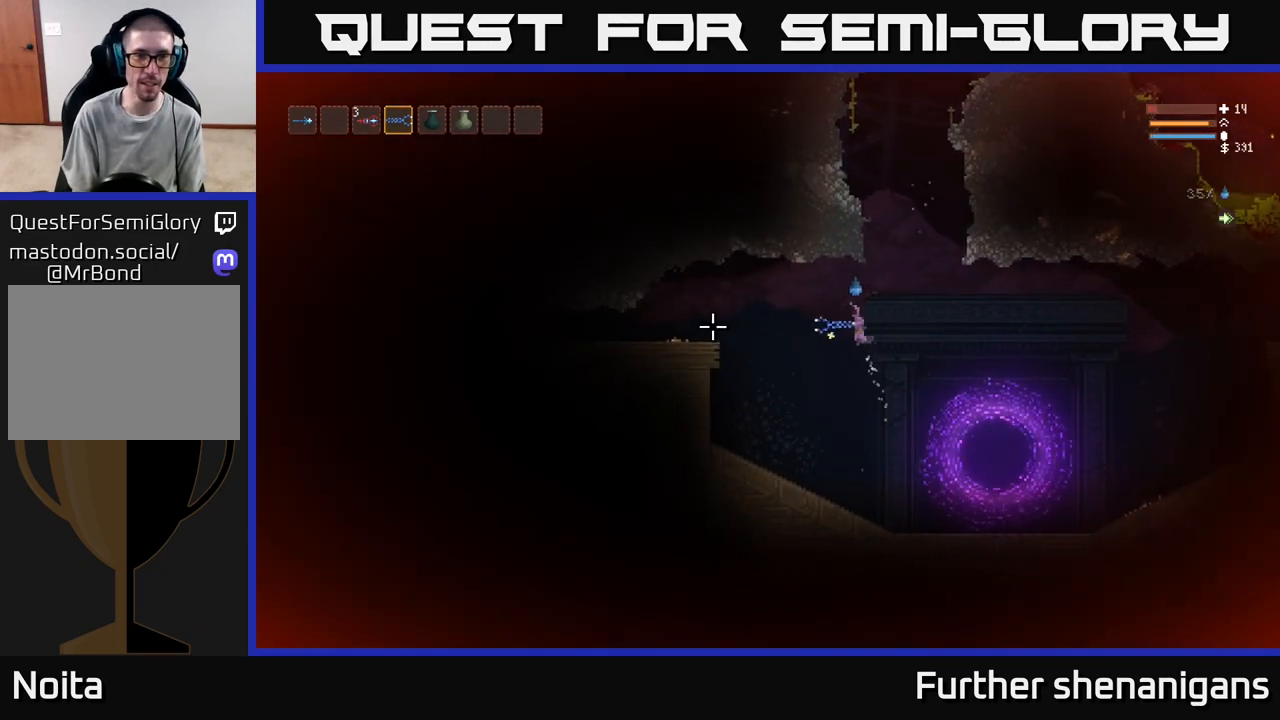
{"buttons": [], "left_stick": "left", "right_stick": "left", "events": [[150, "L2", "down"], [267, "L2", "up"]]}
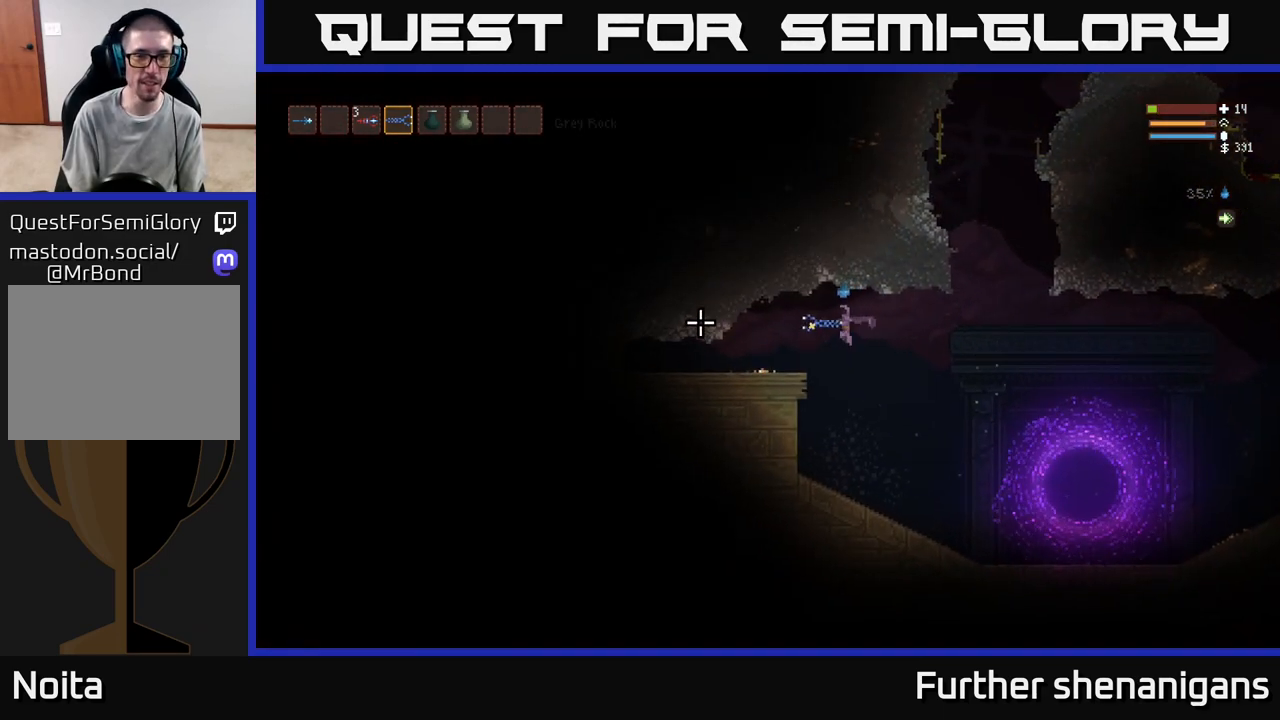
{"buttons": [], "left_stick": "left", "right_stick": "left", "events": []}
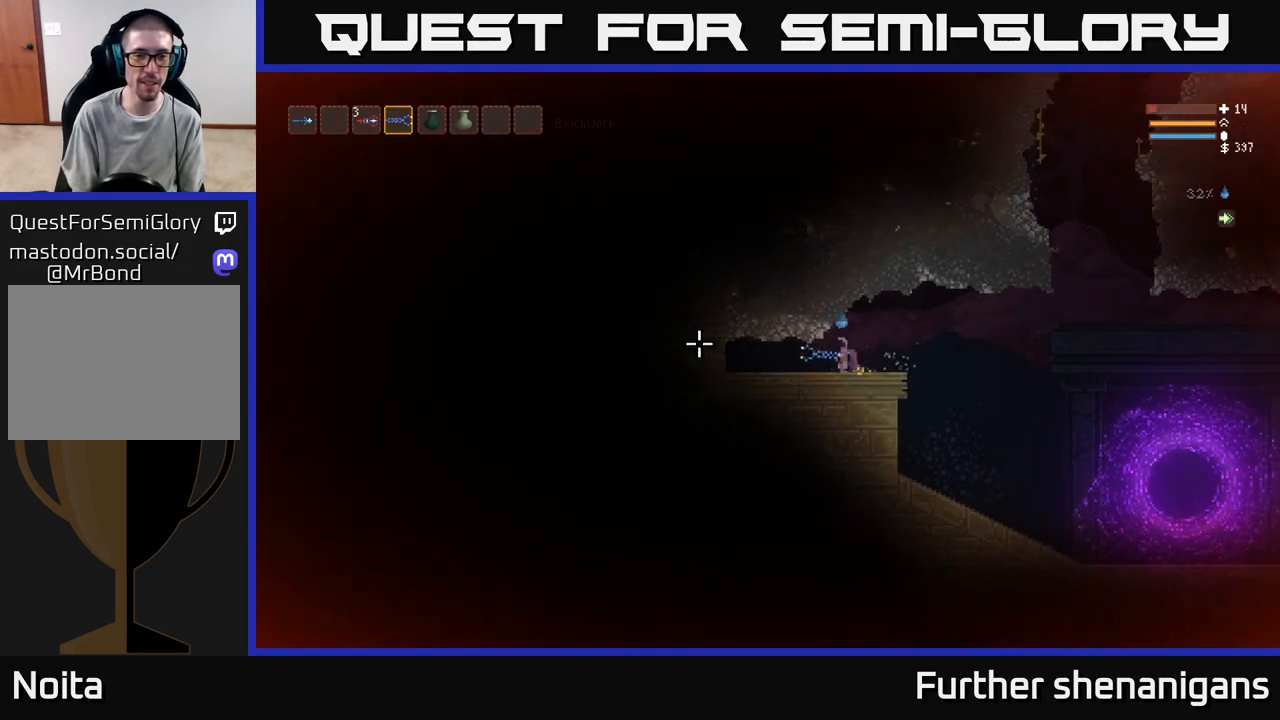
{"buttons": [], "left_stick": "right", "right_stick": "up-right", "events": [[100, "left_stick", "right"], [333, "right_stick", "up-right"]]}
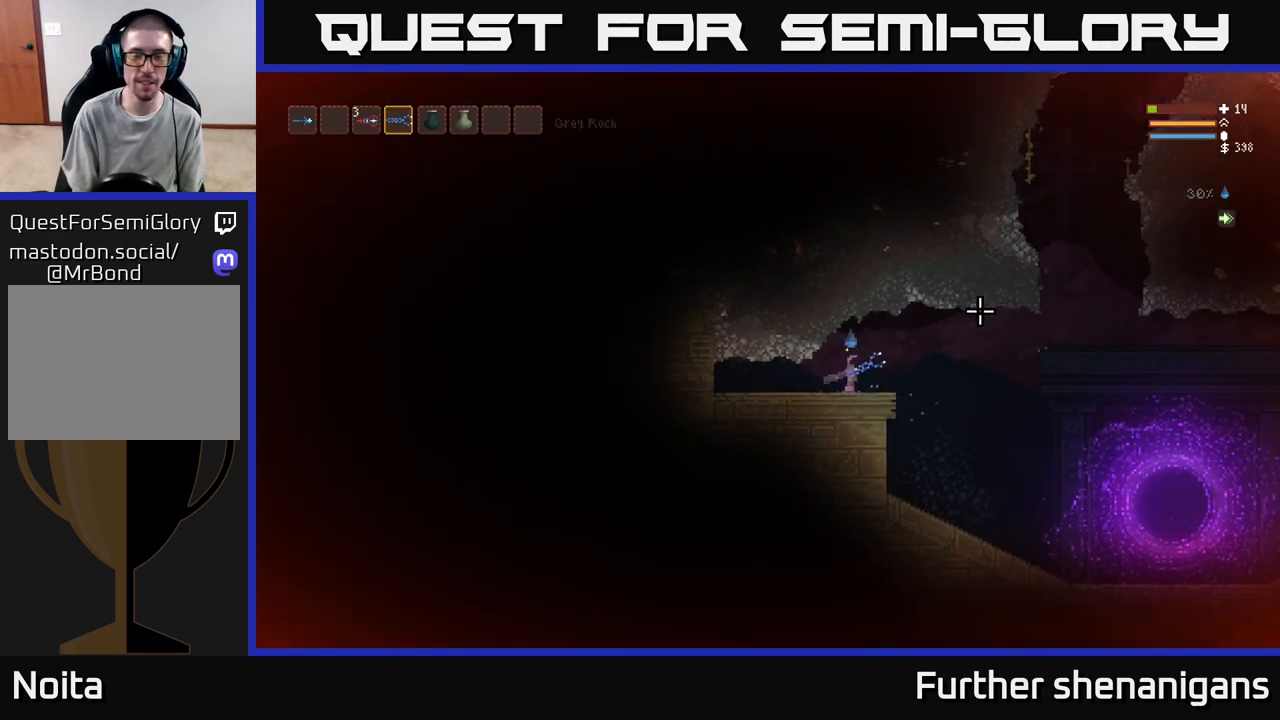
{"buttons": [], "left_stick": "right", "right_stick": "up-right", "events": [[217, "L2", "down"], [317, "L2", "up"]]}
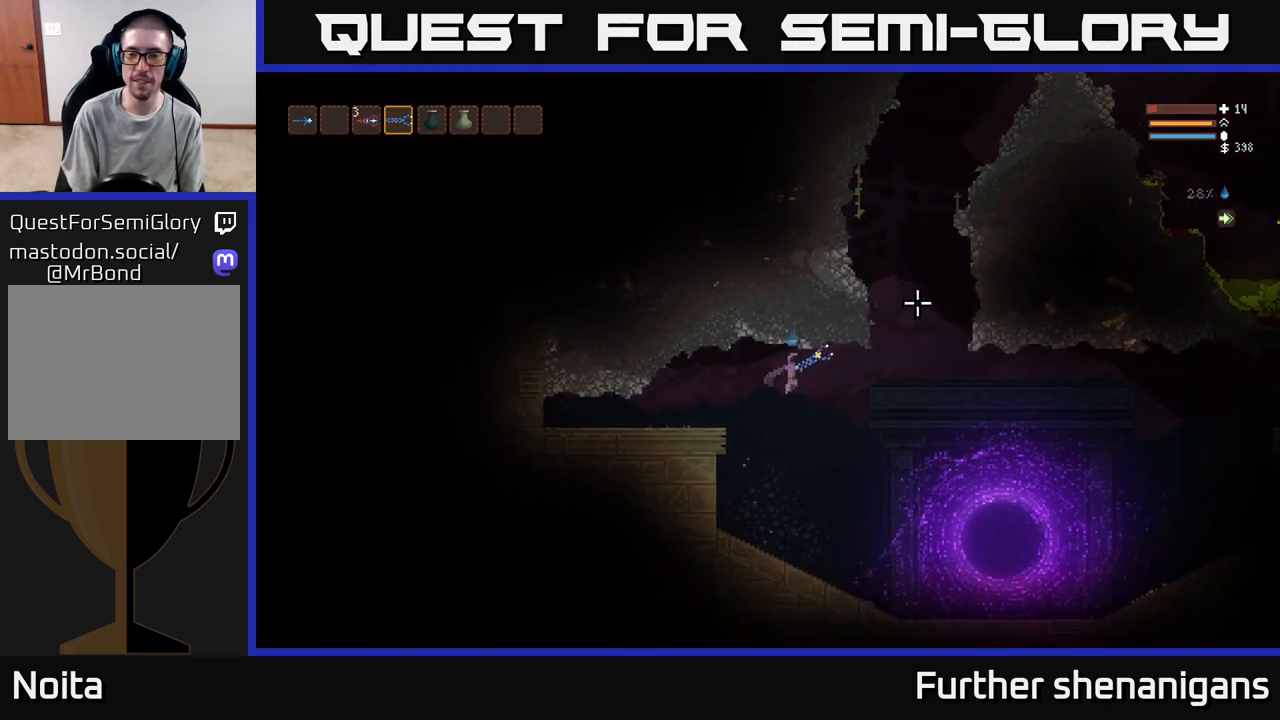
{"buttons": ["L2"], "left_stick": "right", "right_stick": "up-right", "events": [[200, "L2", "down"]]}
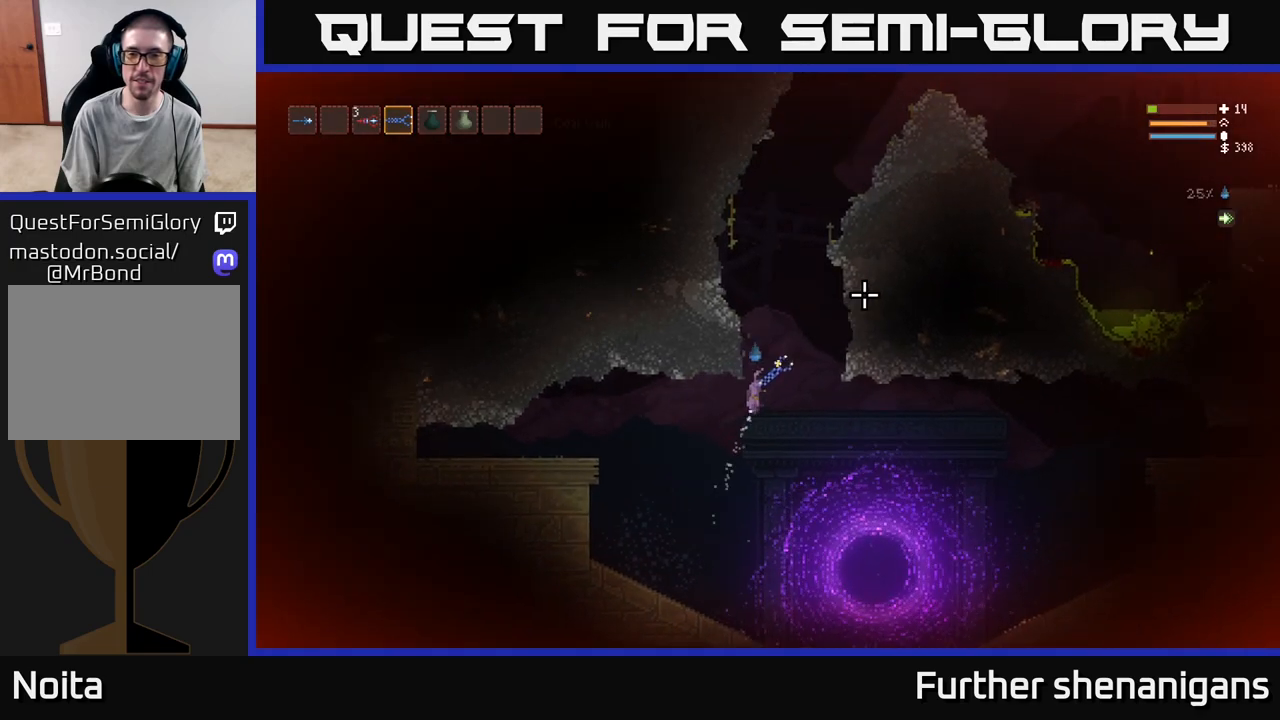
{"buttons": ["L2"], "left_stick": "left", "right_stick": "up-right", "events": [[100, "left_stick", "up-left"], [450, "left_stick", "left"]]}
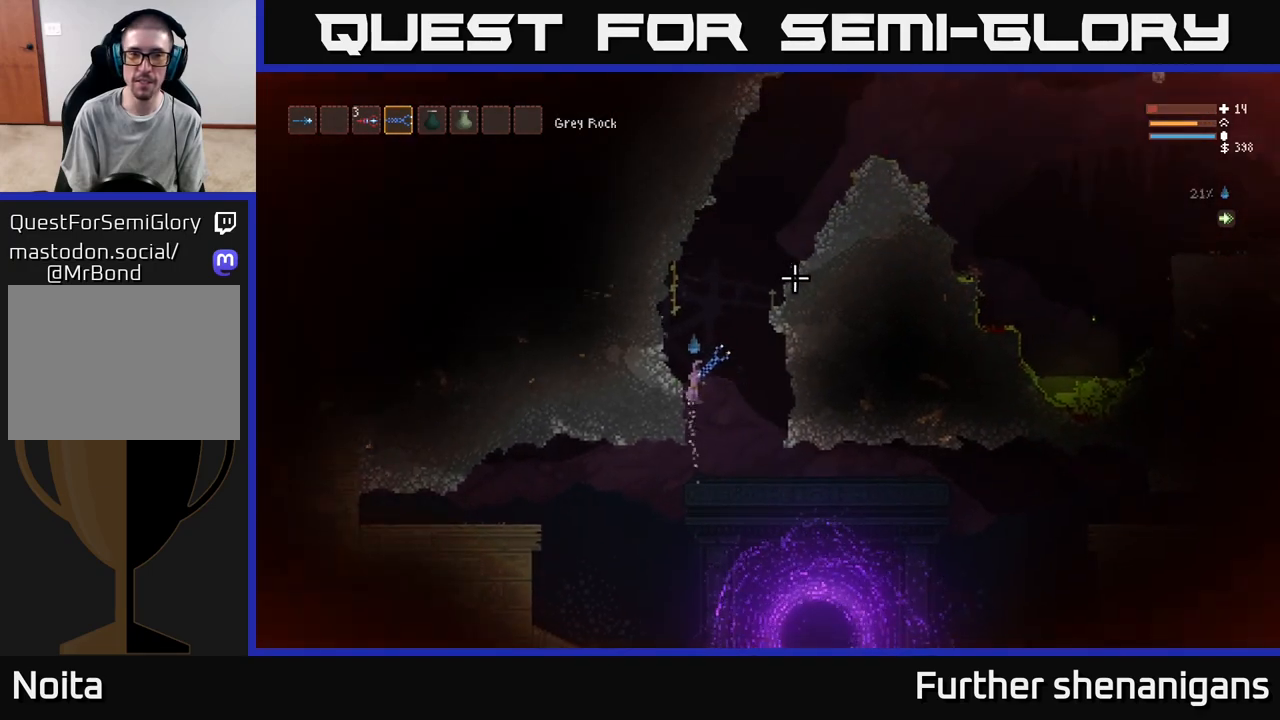
{"buttons": [], "left_stick": "center", "right_stick": "up-right", "events": [[67, "L2", "up"], [283, "left_stick", "center"]]}
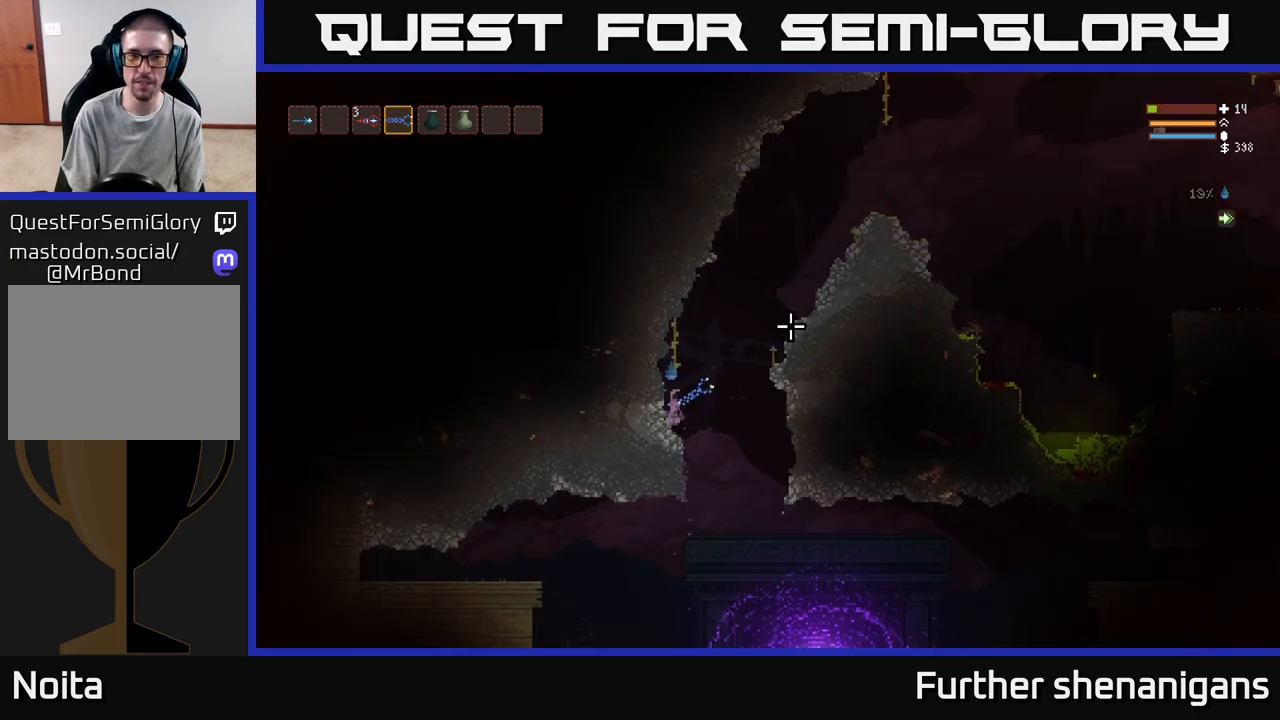
{"buttons": ["L2"], "left_stick": "right", "right_stick": "up-right", "events": [[17, "L2", "down"], [33, "left_stick", "right"]]}